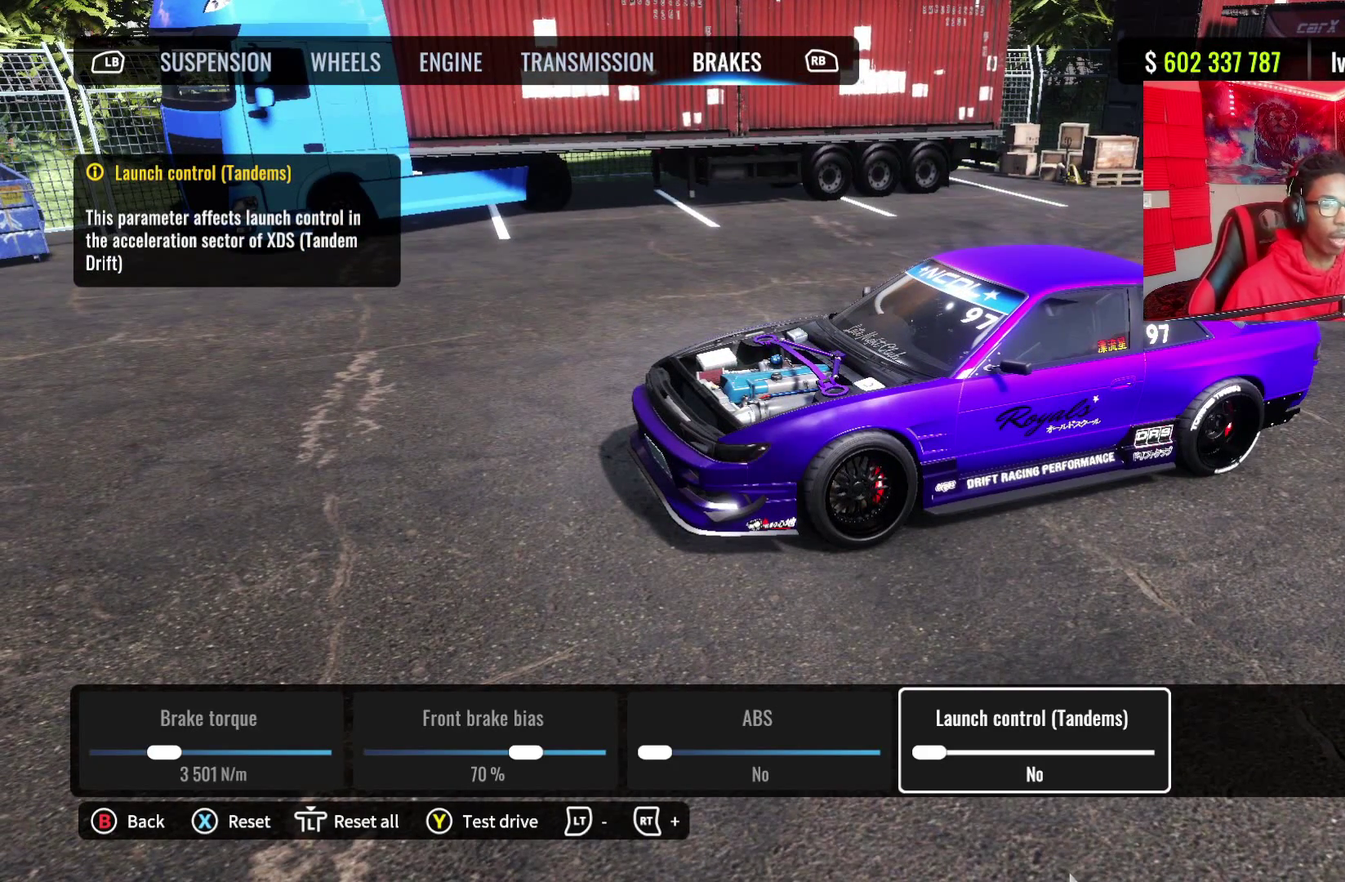
Gameplay with a controller (PlayStation layout); each line is a JSON object with the inputs held at the frame after it (dt_ms = milliseconds from this image to that frame). "events" lists button and stick changes between this image and that frame as [ms after this image, input, new state], when the widget could be followed in between. Not read: R1.
{"dt_ms": 300, "buttons": ["CIRCLE"], "left_stick": "center", "right_stick": "center", "events": [[300, "CIRCLE", "down"]]}
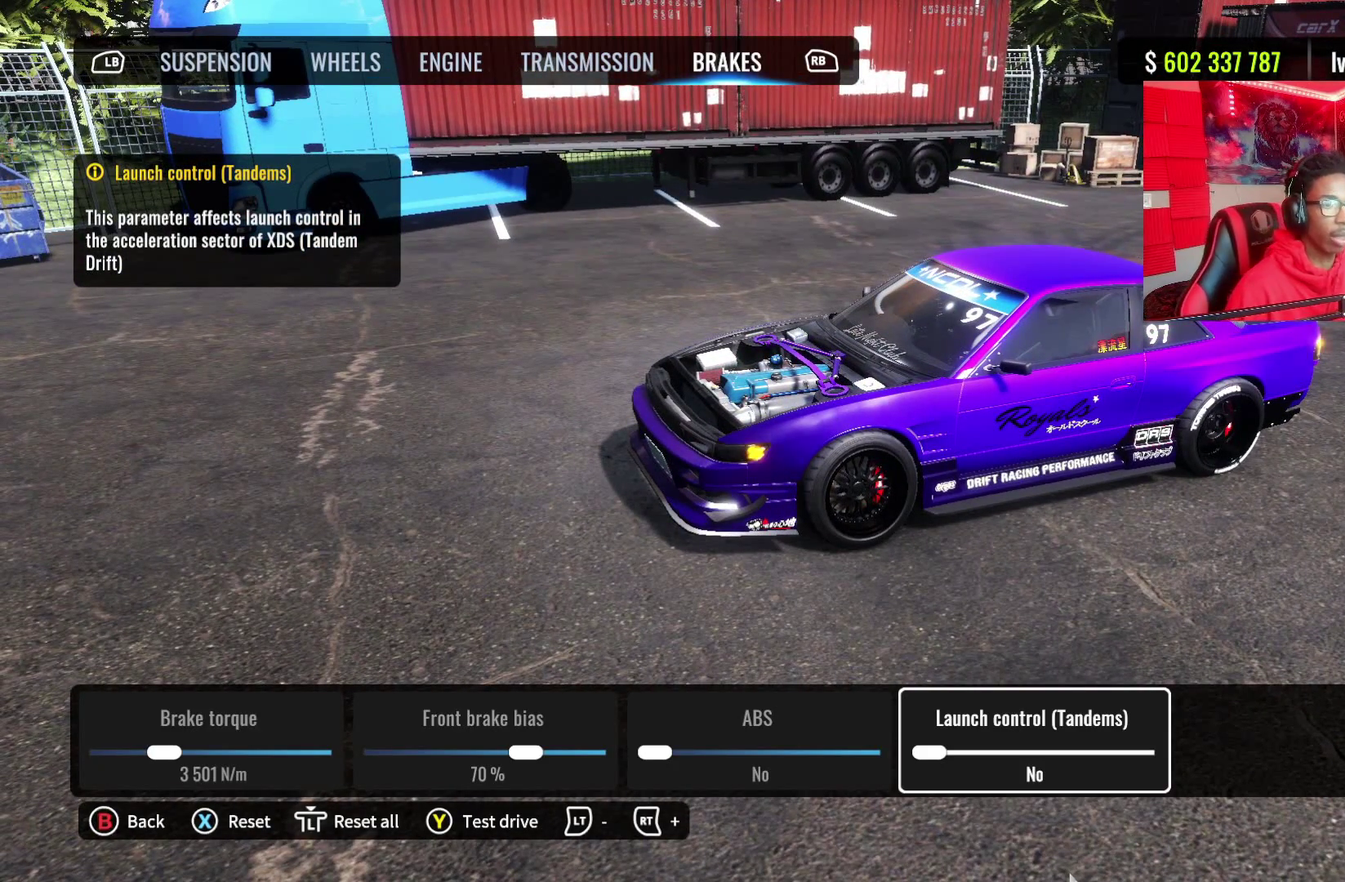
{"dt_ms": 700, "buttons": ["CIRCLE"], "left_stick": "center", "right_stick": "center", "events": [[167, "CIRCLE", "up"], [650, "CIRCLE", "down"]]}
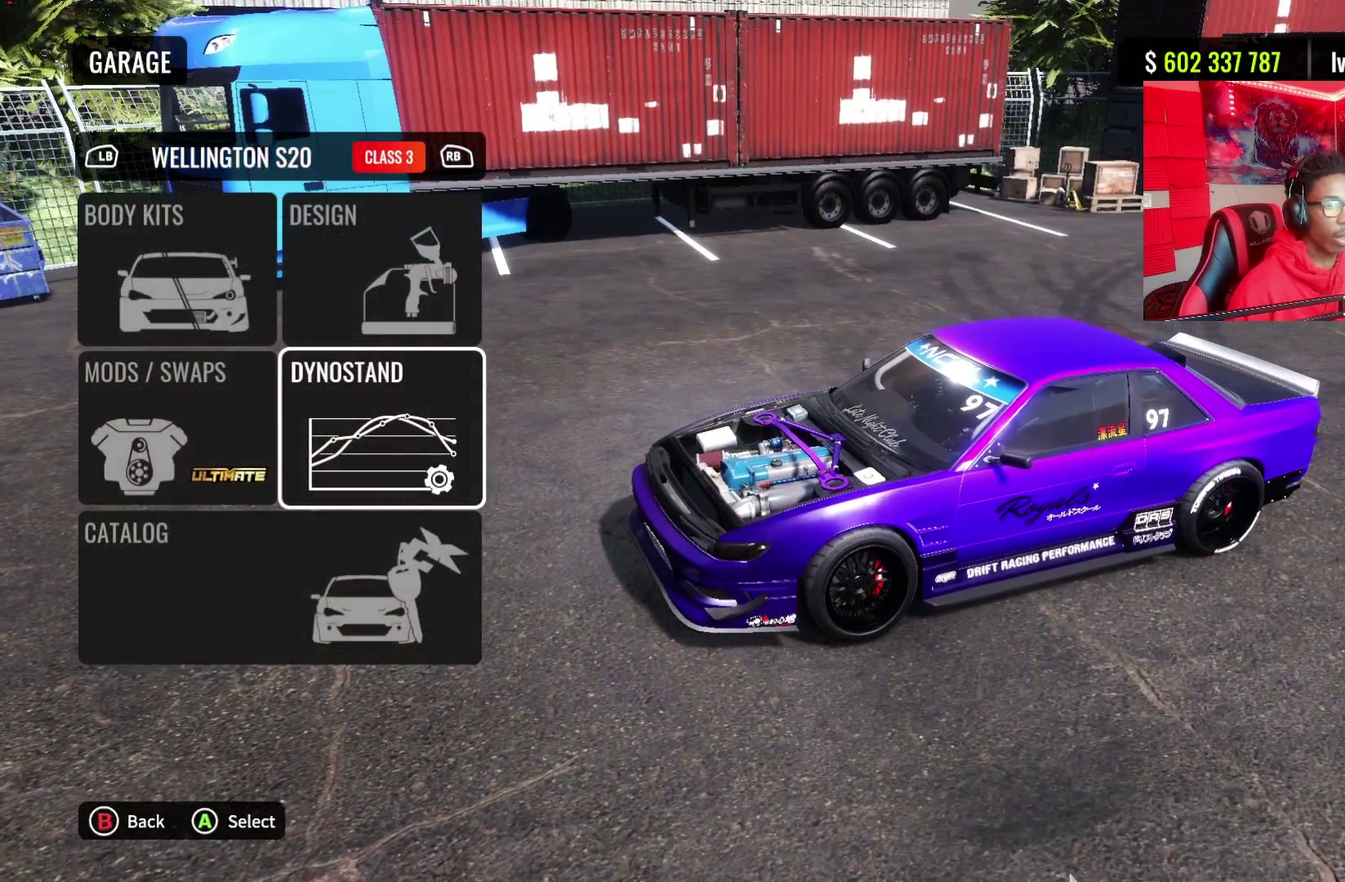
{"dt_ms": 500, "buttons": [], "left_stick": "center", "right_stick": "center", "events": [[83, "CIRCLE", "up"]]}
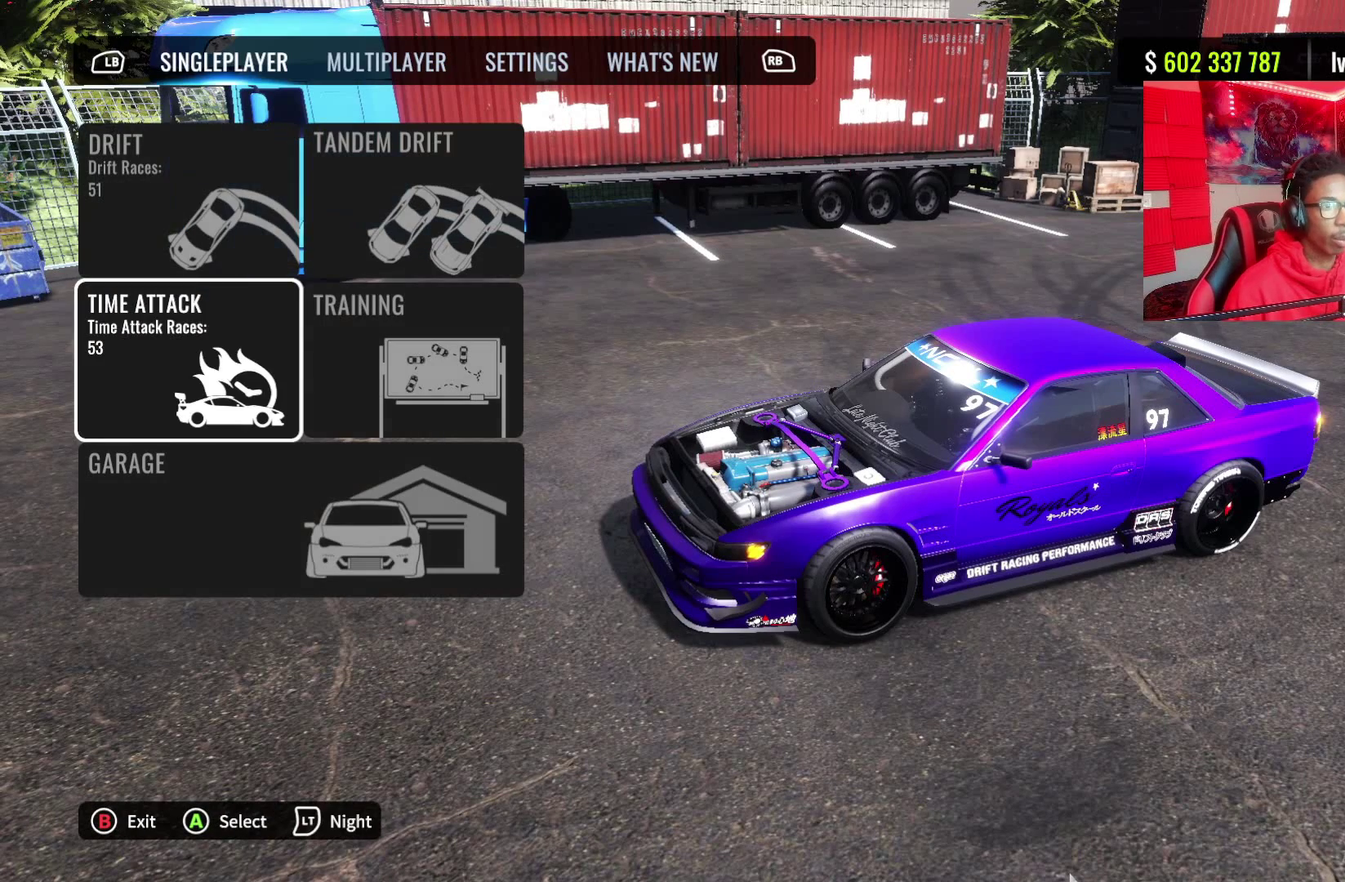
{"dt_ms": 400, "buttons": [], "left_stick": "center", "right_stick": "center", "events": [[167, "DPAD_UP", "down"], [333, "DPAD_UP", "up"]]}
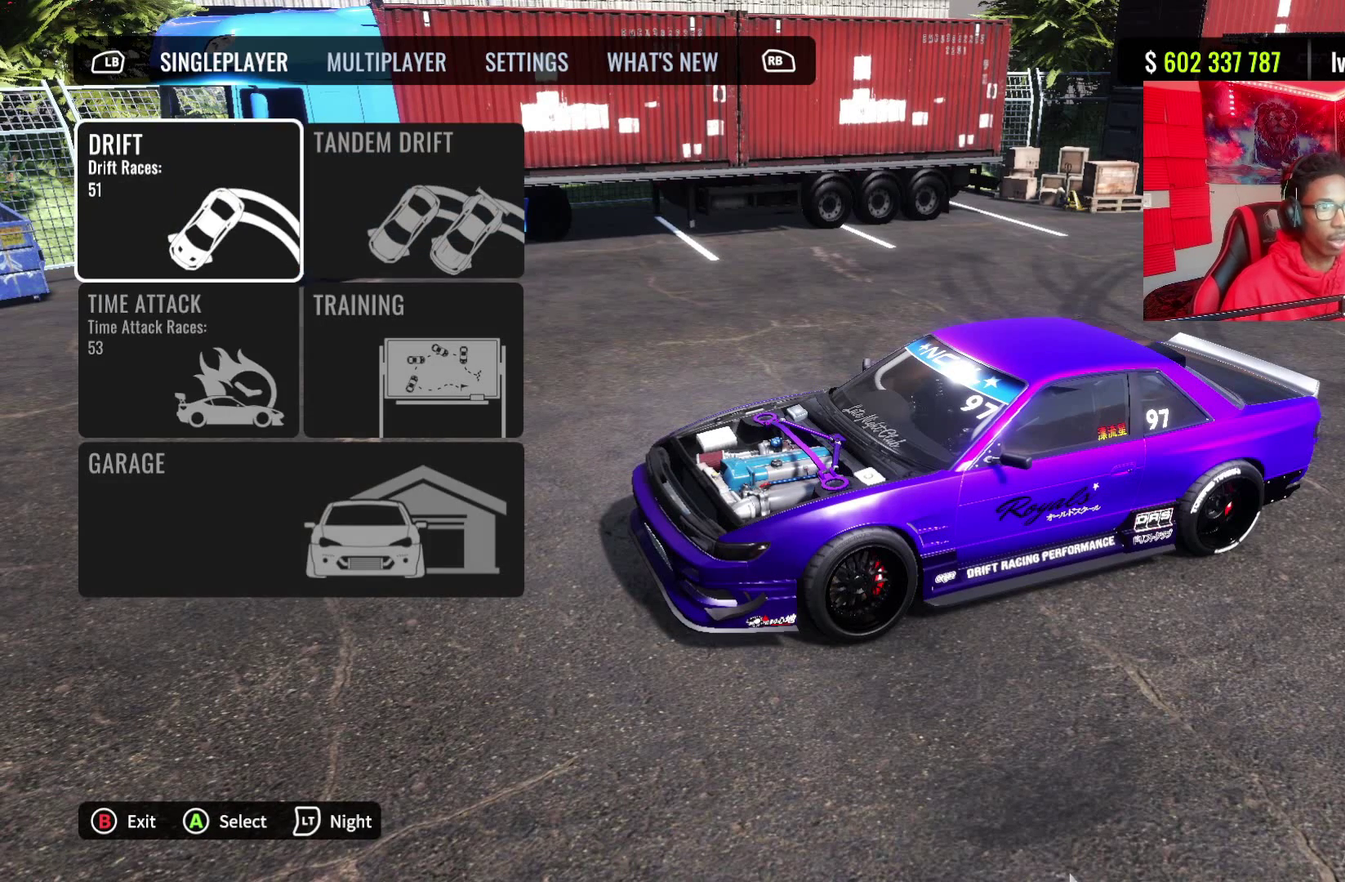
{"dt_ms": 600, "buttons": ["CROSS"], "left_stick": "center", "right_stick": "center", "events": [[467, "CROSS", "down"]]}
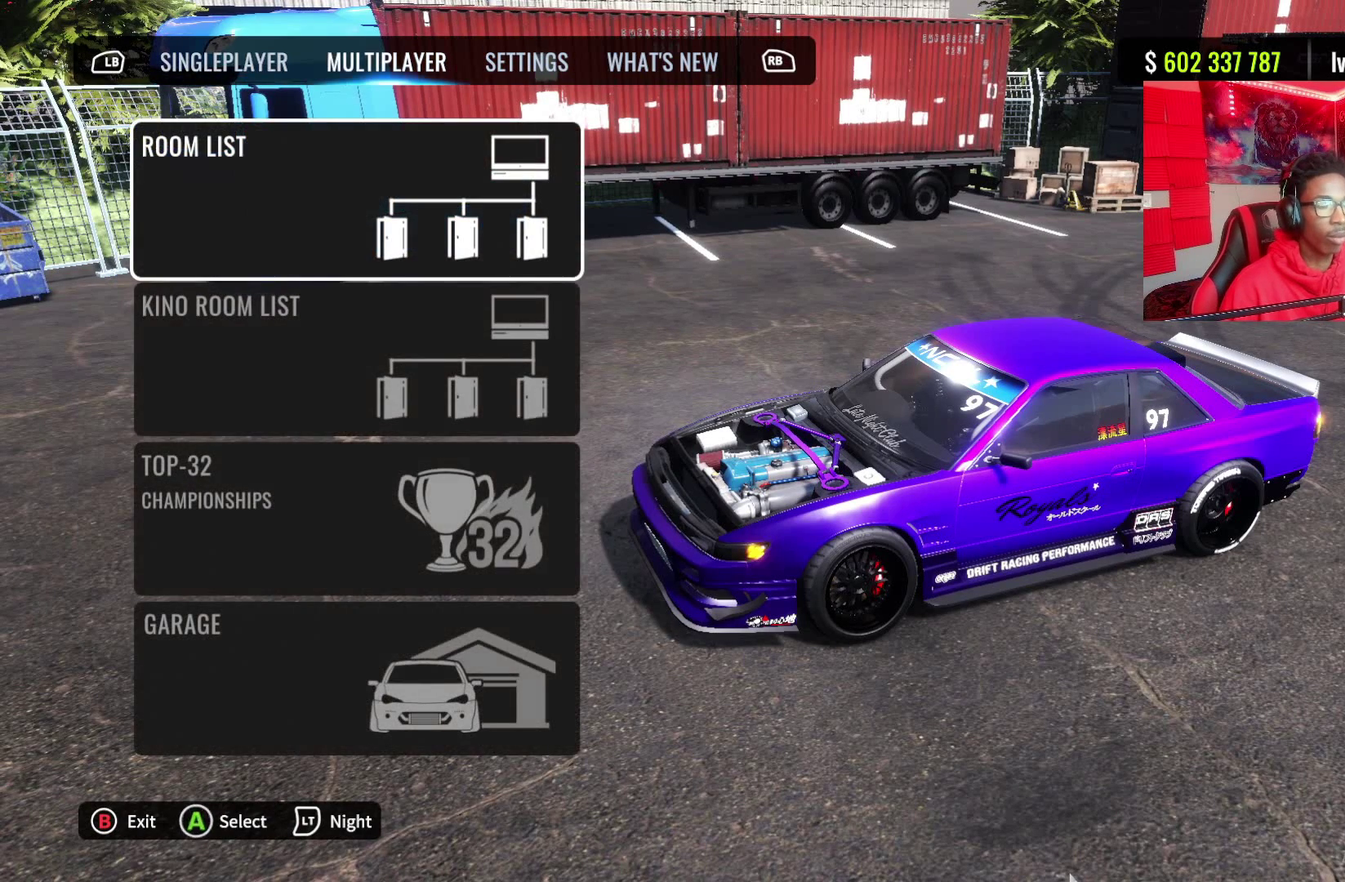
{"dt_ms": 500, "buttons": [], "left_stick": "center", "right_stick": "center", "events": [[67, "CROSS", "up"]]}
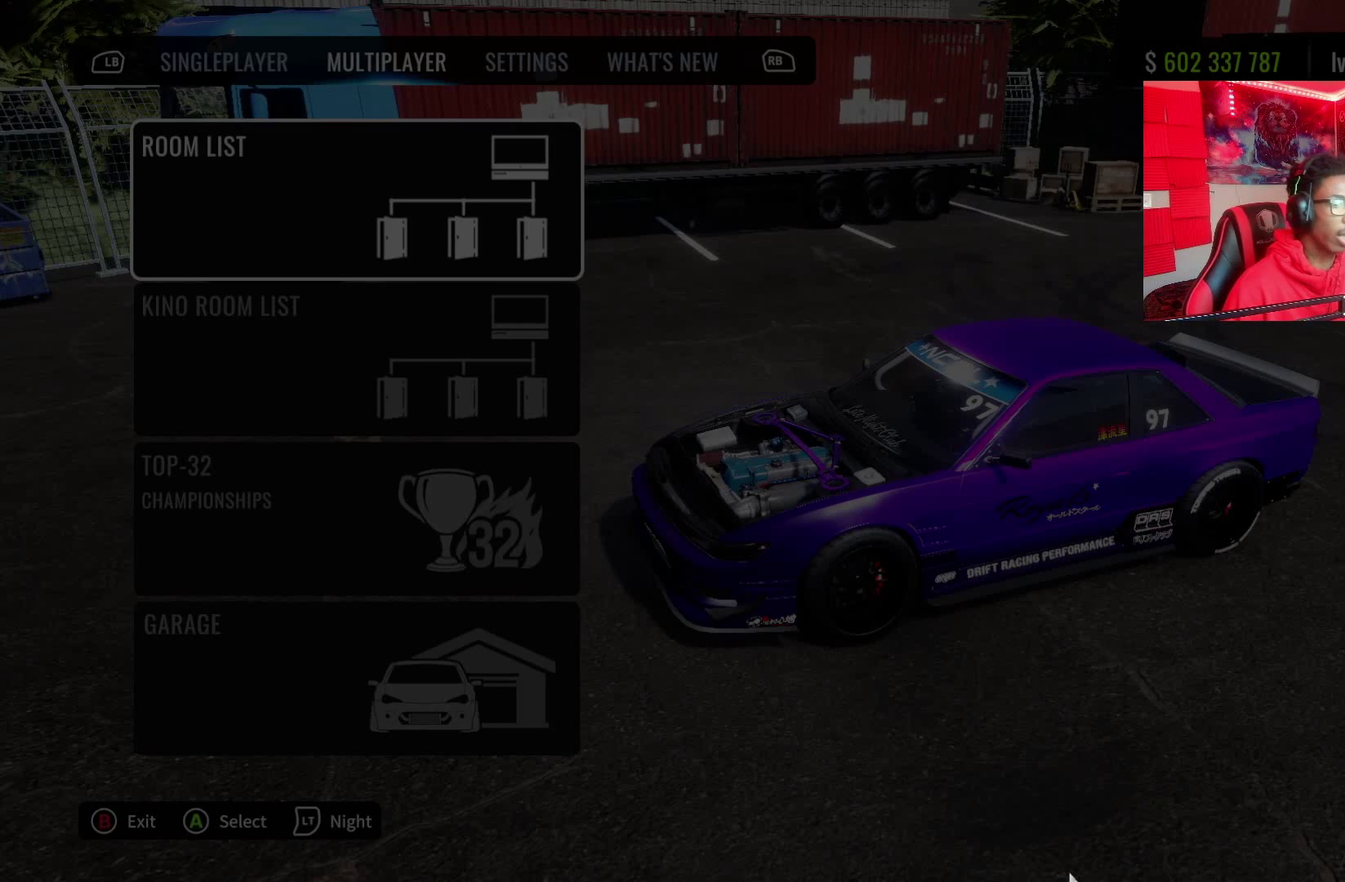
{"dt_ms": 500, "buttons": [], "left_stick": "center", "right_stick": "center", "events": []}
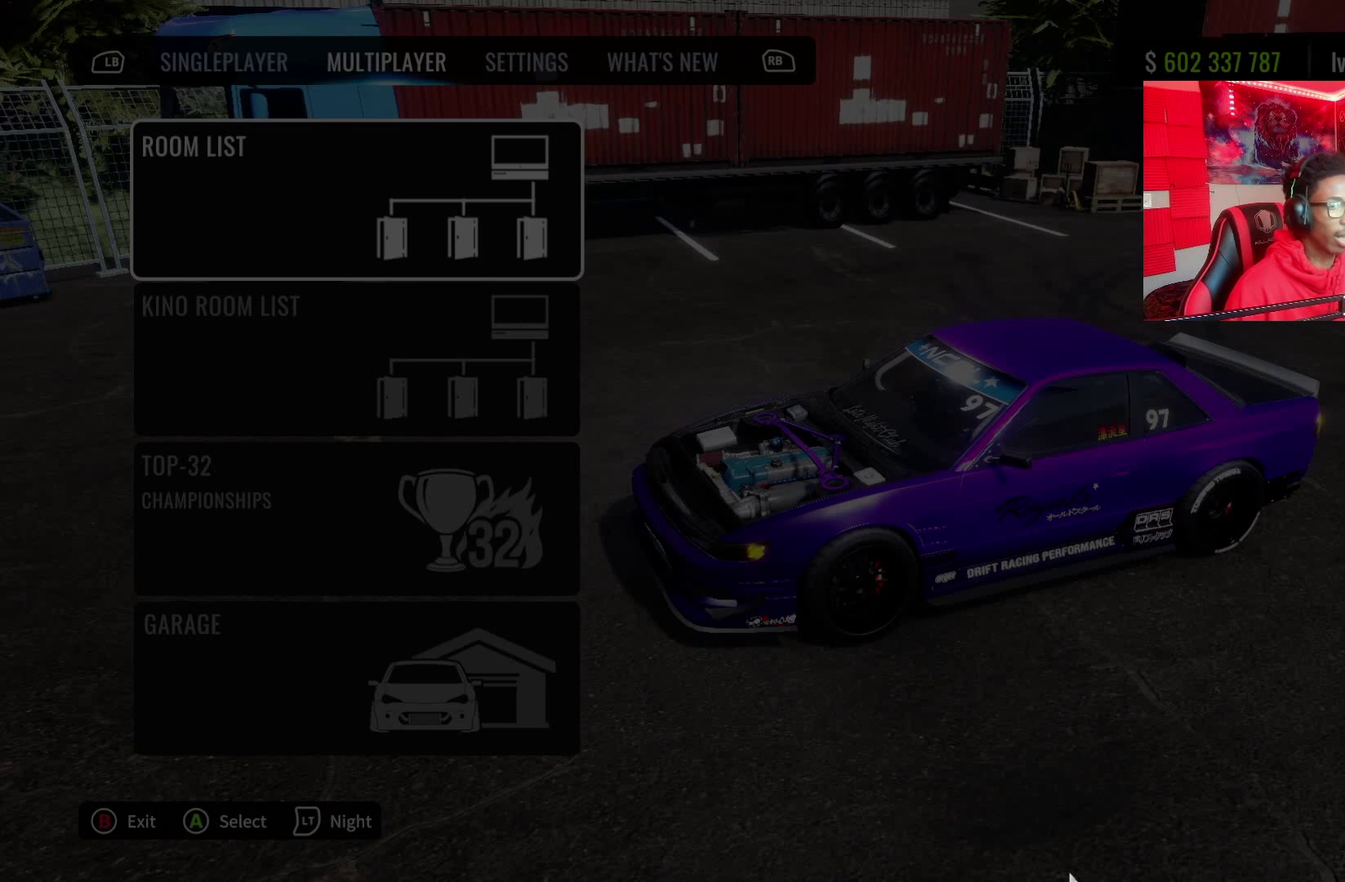
{"dt_ms": 500, "buttons": [], "left_stick": "center", "right_stick": "center", "events": []}
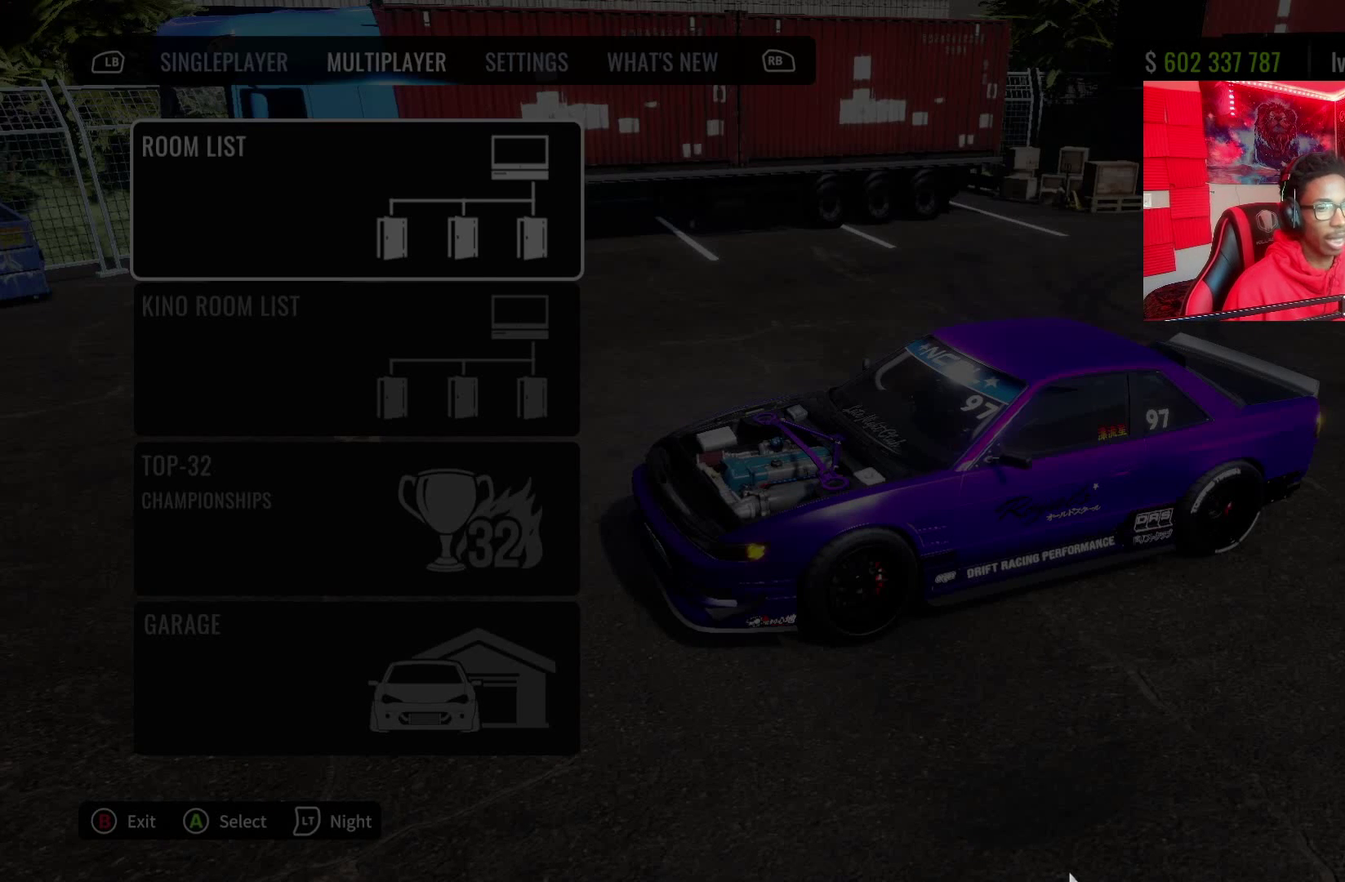
{"dt_ms": 500, "buttons": [], "left_stick": "center", "right_stick": "center", "events": []}
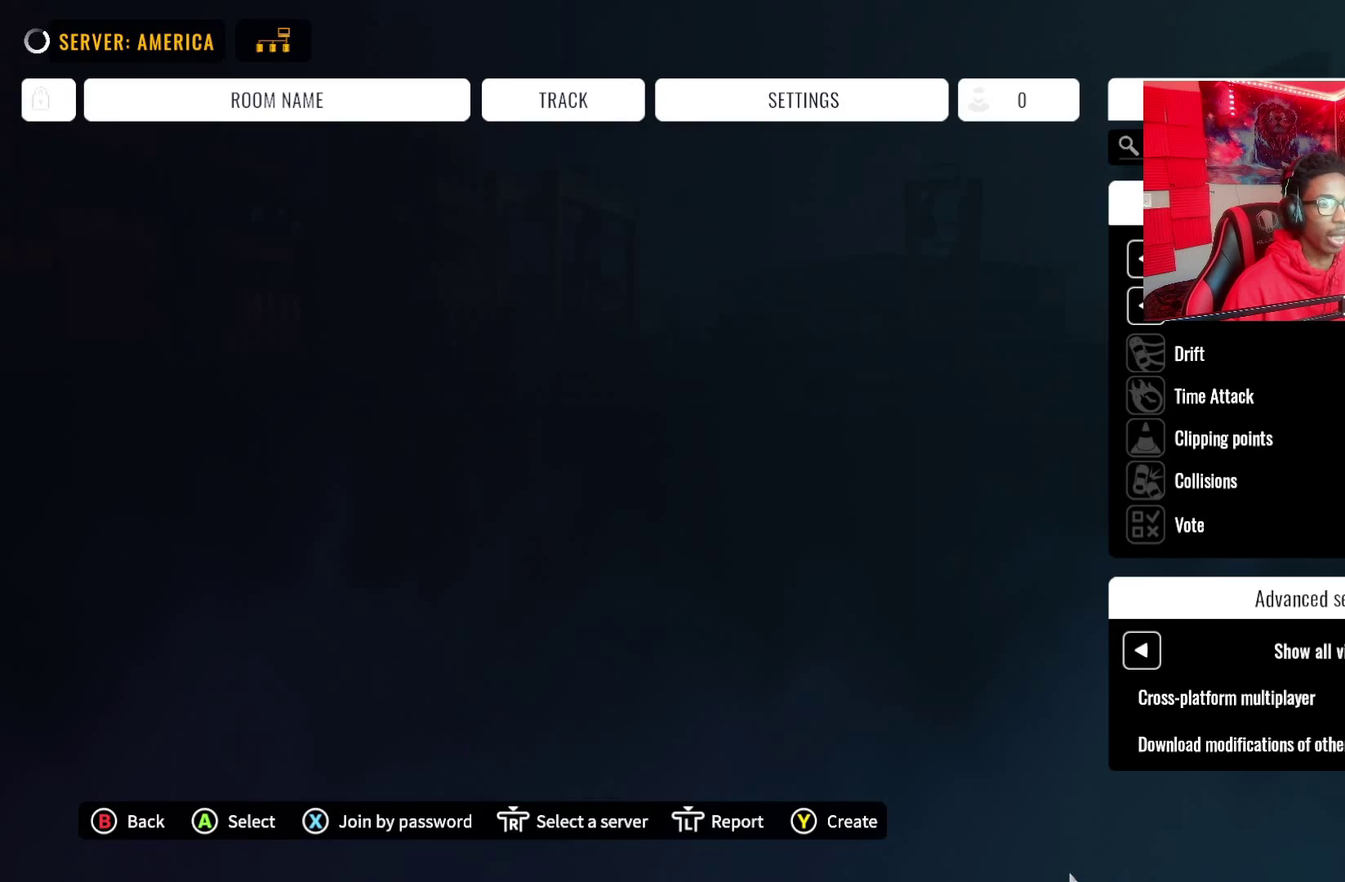
{"dt_ms": 500, "buttons": [], "left_stick": "center", "right_stick": "center", "events": []}
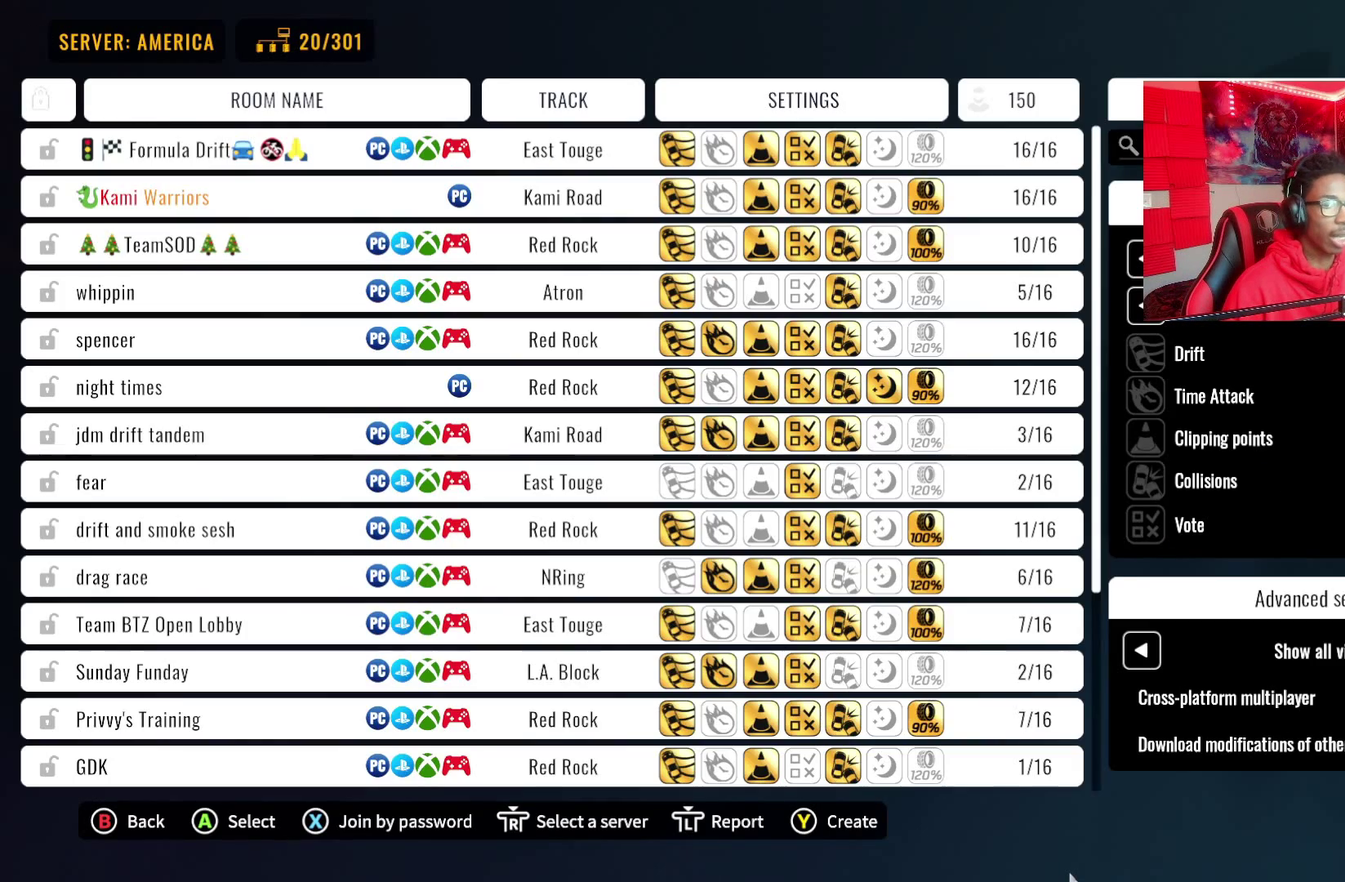
{"dt_ms": 500, "buttons": ["DPAD_DOWN"], "left_stick": "center", "right_stick": "center", "events": [[467, "DPAD_DOWN", "down"]]}
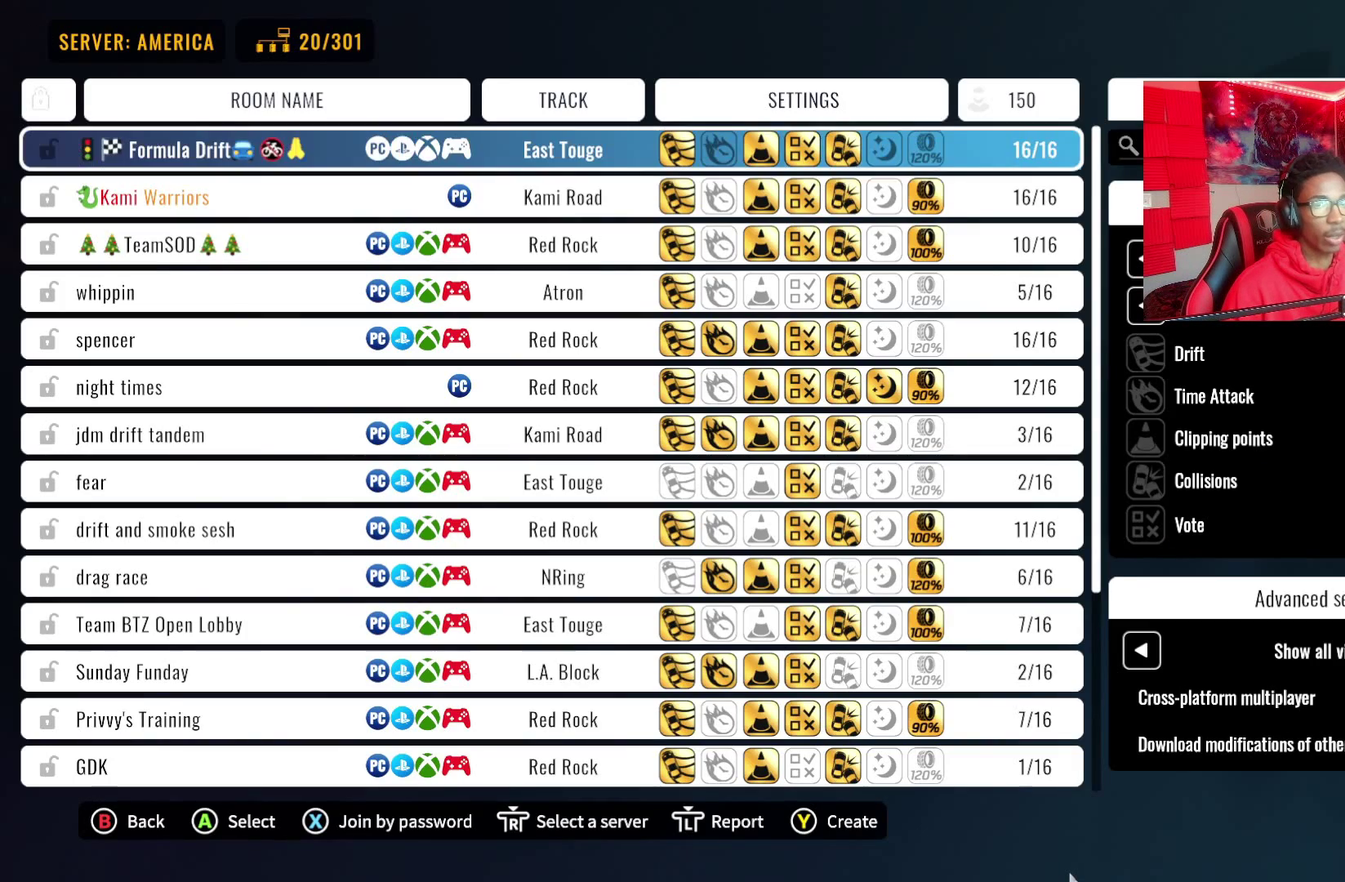
{"dt_ms": 500, "buttons": ["DPAD_DOWN"], "left_stick": "center", "right_stick": "center", "events": []}
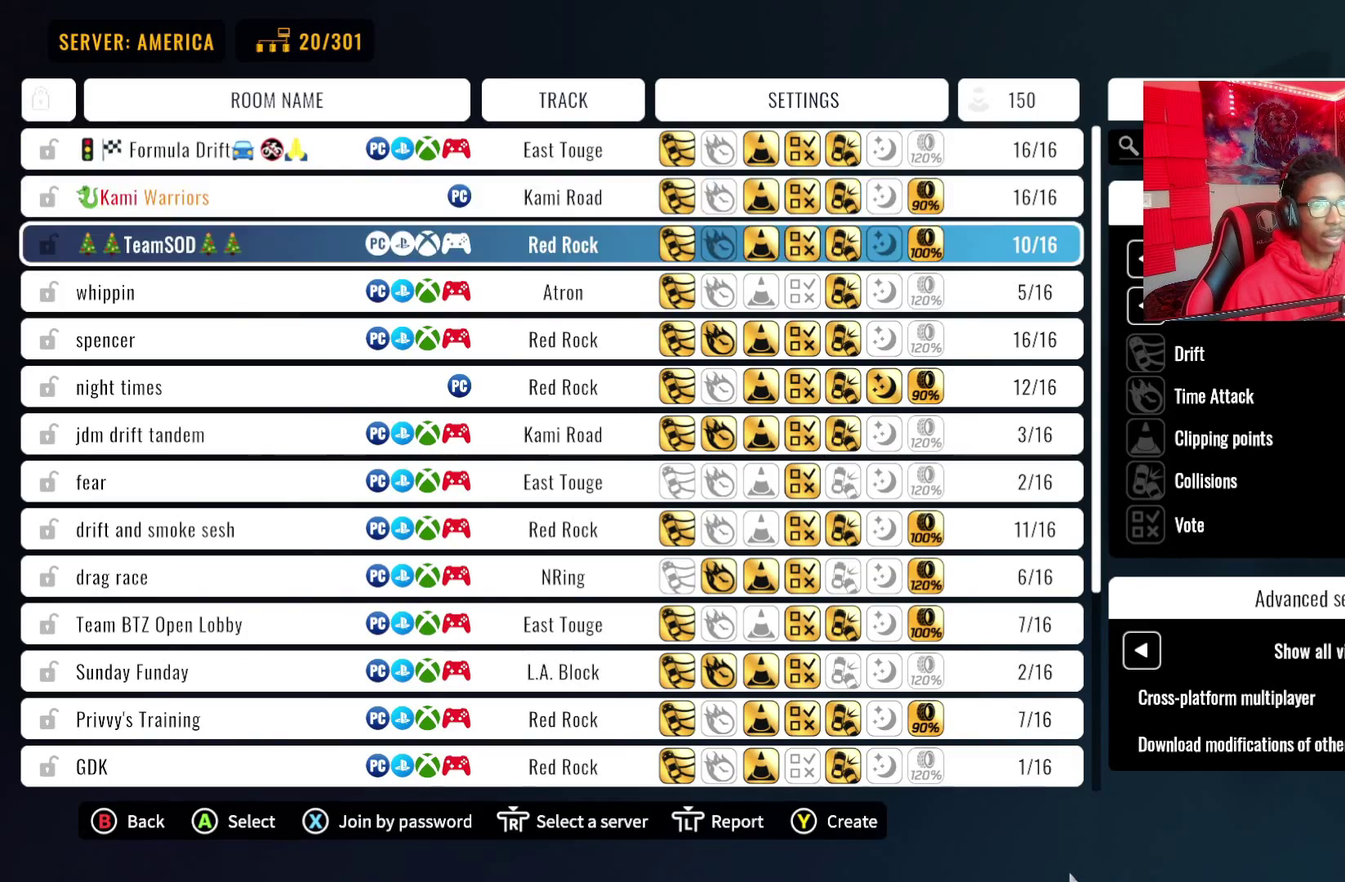
{"dt_ms": 500, "buttons": [], "left_stick": "center", "right_stick": "center", "events": [[117, "DPAD_DOWN", "up"]]}
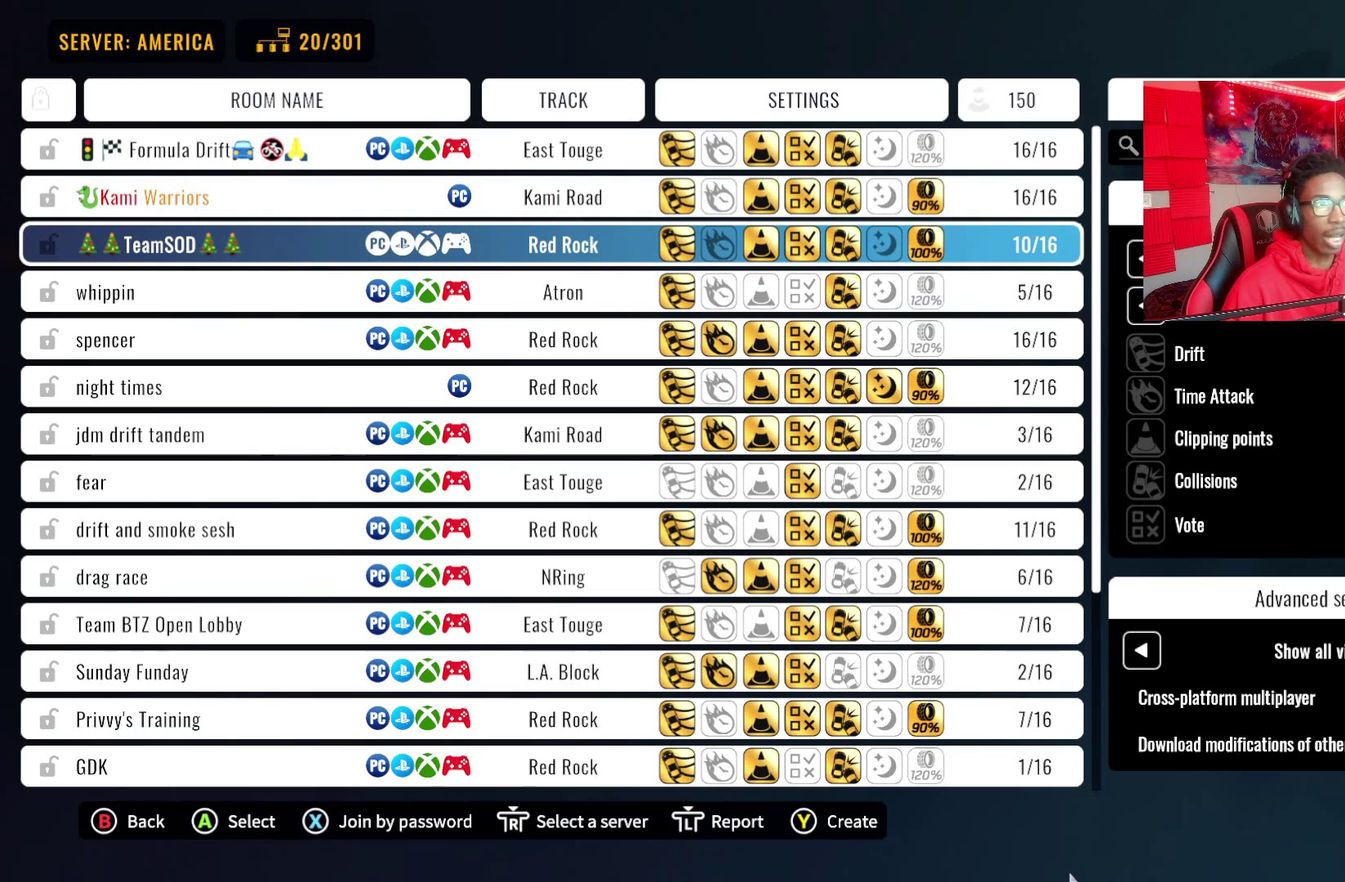
{"dt_ms": 500, "buttons": ["CROSS"], "left_stick": "center", "right_stick": "center", "events": [[450, "CROSS", "down"]]}
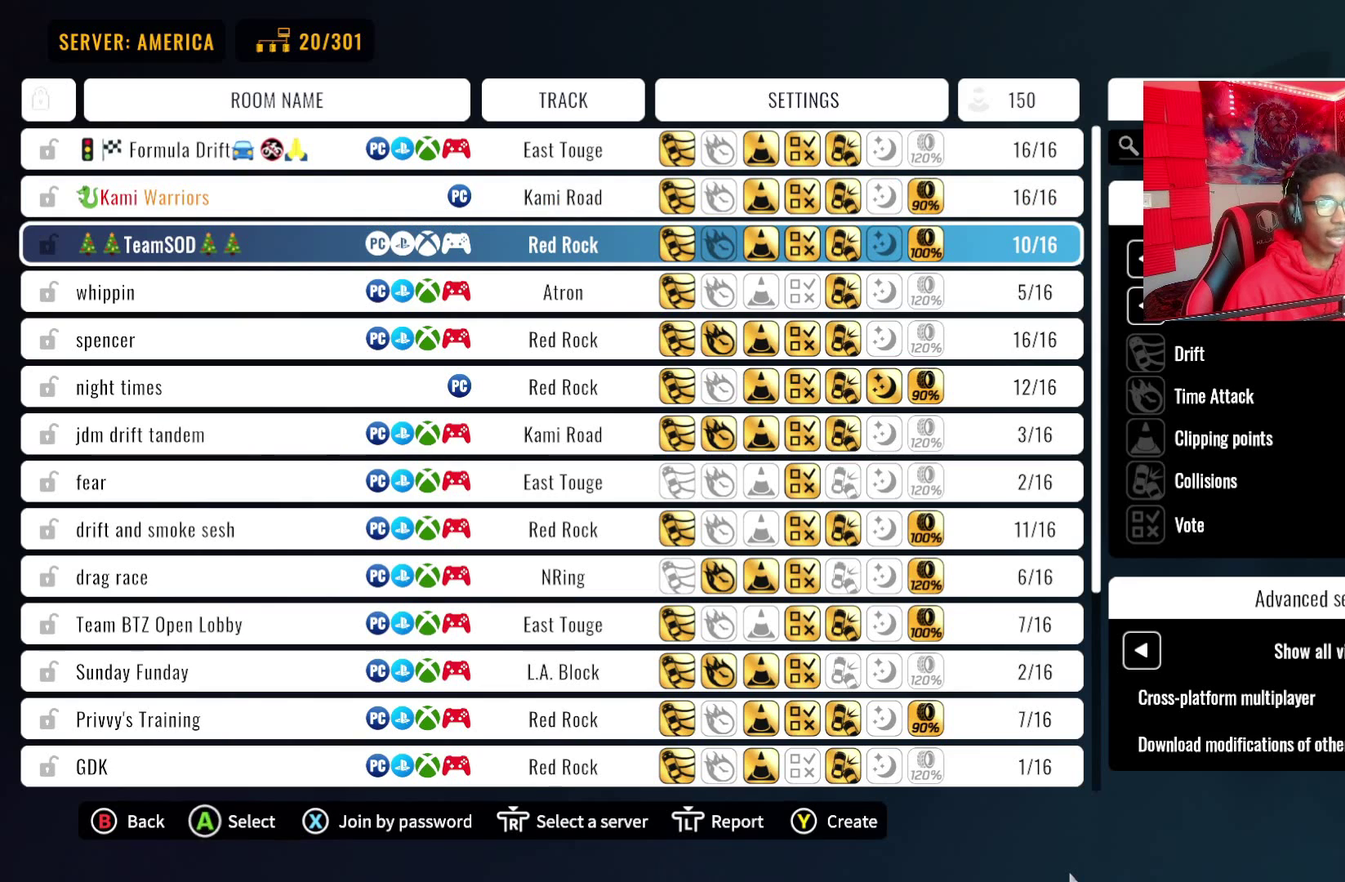
{"dt_ms": 500, "buttons": [], "left_stick": "center", "right_stick": "center", "events": [[50, "CROSS", "up"]]}